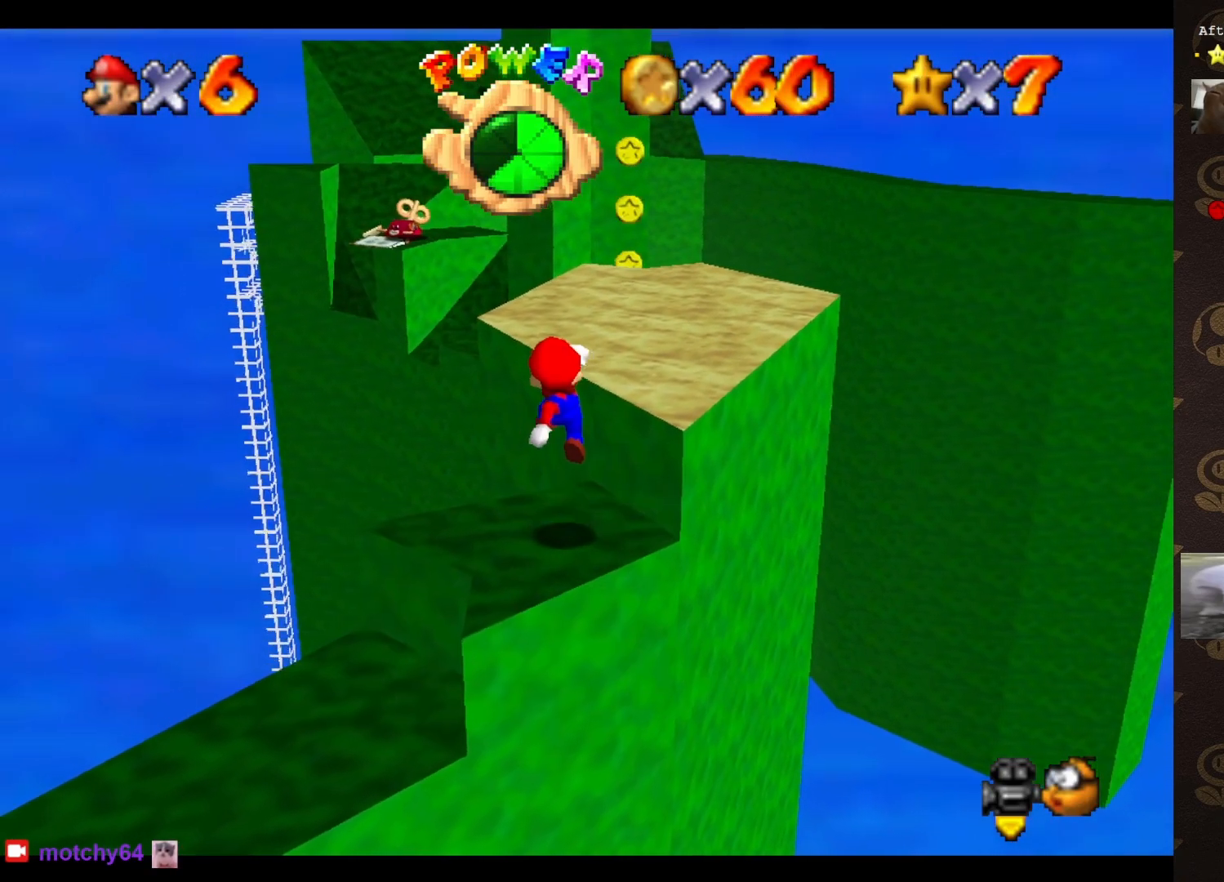
Gameplay with a controller (Nintendo layout); each line is a JSON object with the inputs held at the frame after it. "events" lists button and stick changes between this image and that frame as [ms after this image, input, new state], when the widget could be followed in between. Not read: L3 R3 Z.
{"buttons": ["A"], "left_stick": "center", "events": [[333, "A", "down"], [467, "left_stick", "center"]]}
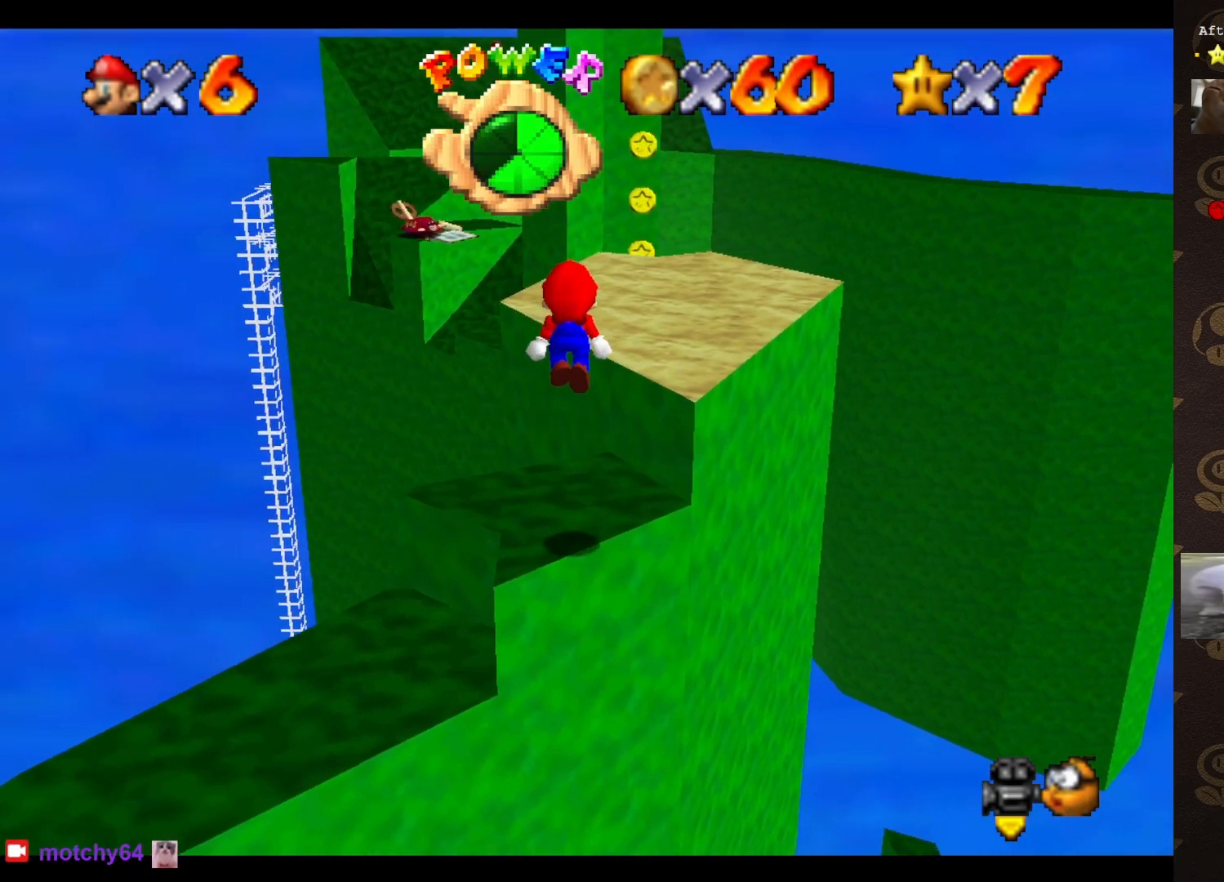
{"buttons": ["B"], "left_stick": "up", "events": [[117, "left_stick", "up-right"], [433, "left_stick", "up"], [467, "B", "down"], [500, "A", "up"]]}
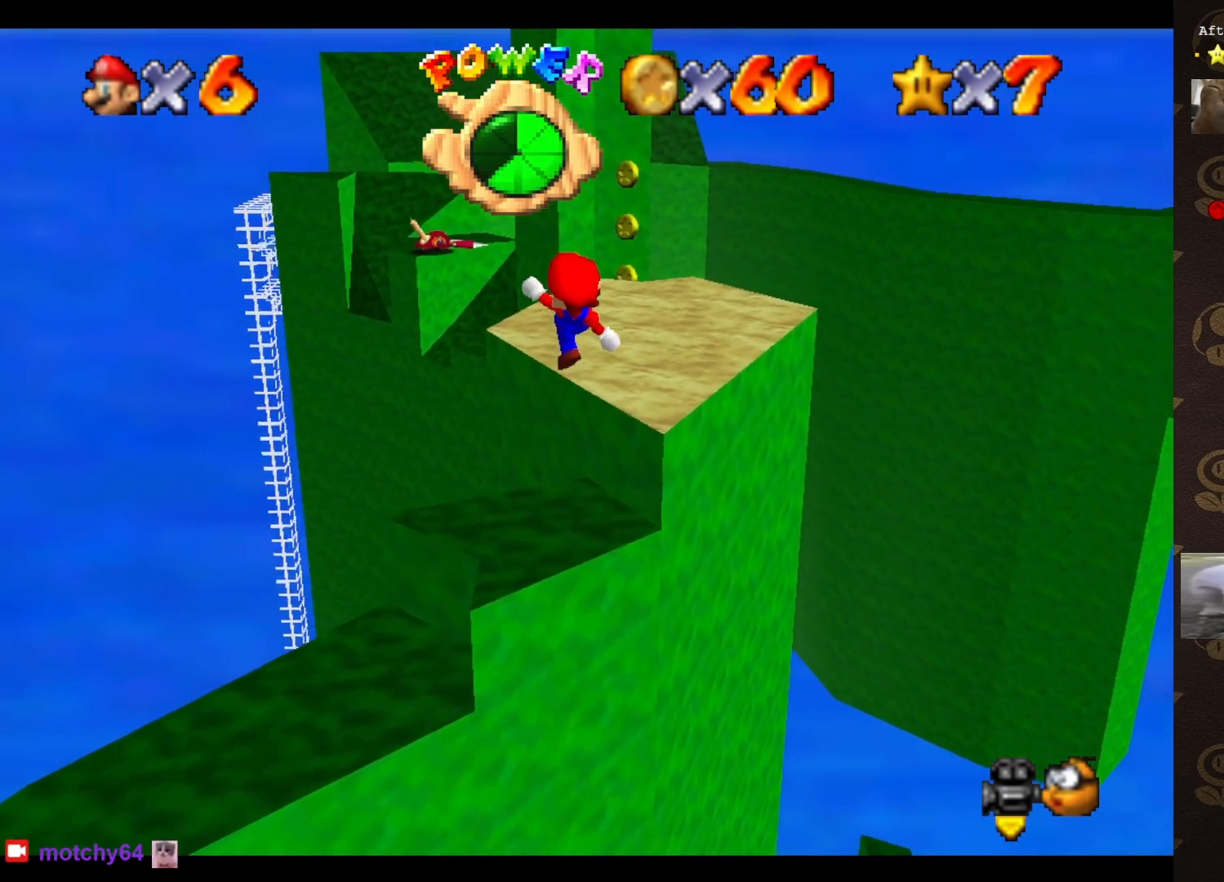
{"buttons": [], "left_stick": "up-left", "events": [[67, "B", "up"], [300, "C_LEFT", "down"], [350, "left_stick", "up-left"], [417, "C_LEFT", "up"]]}
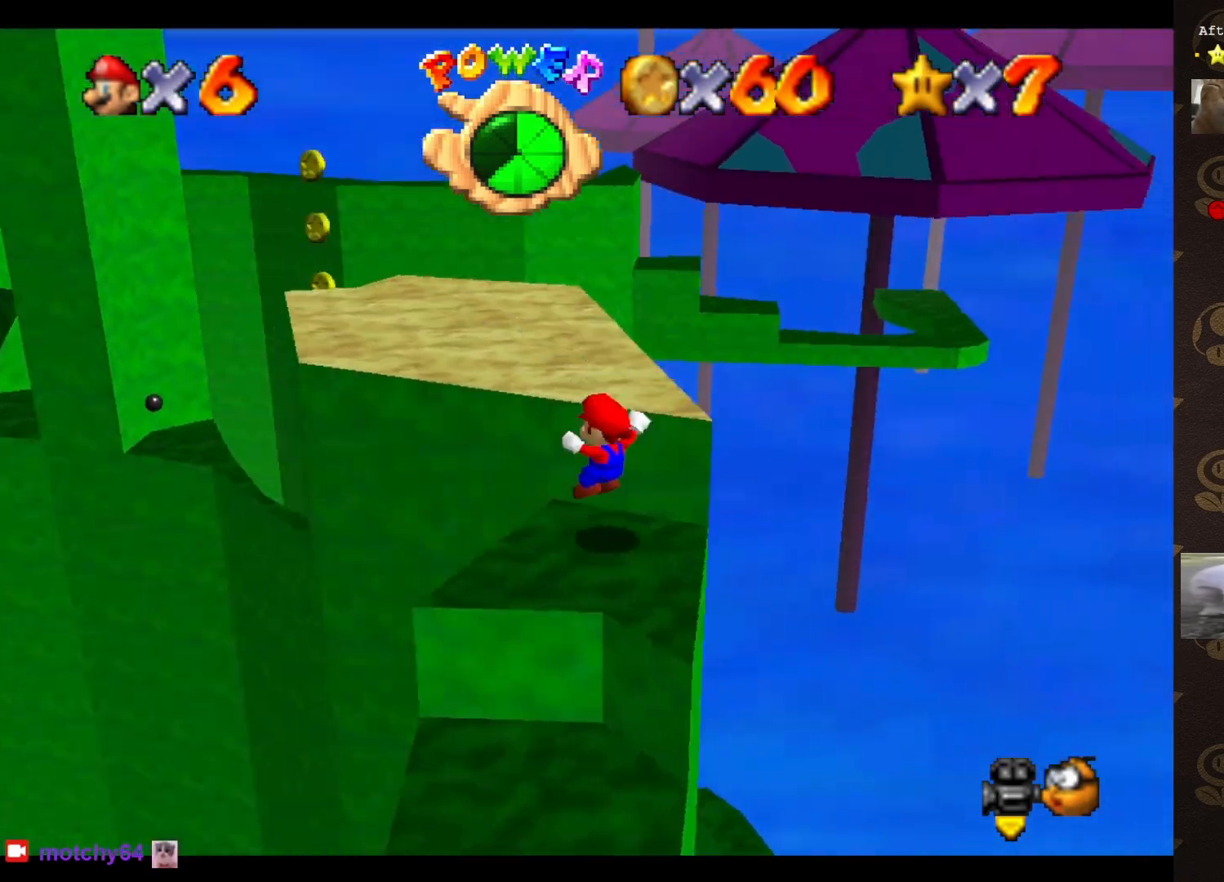
{"buttons": ["A"], "left_stick": "up-left", "events": [[100, "A", "down"]]}
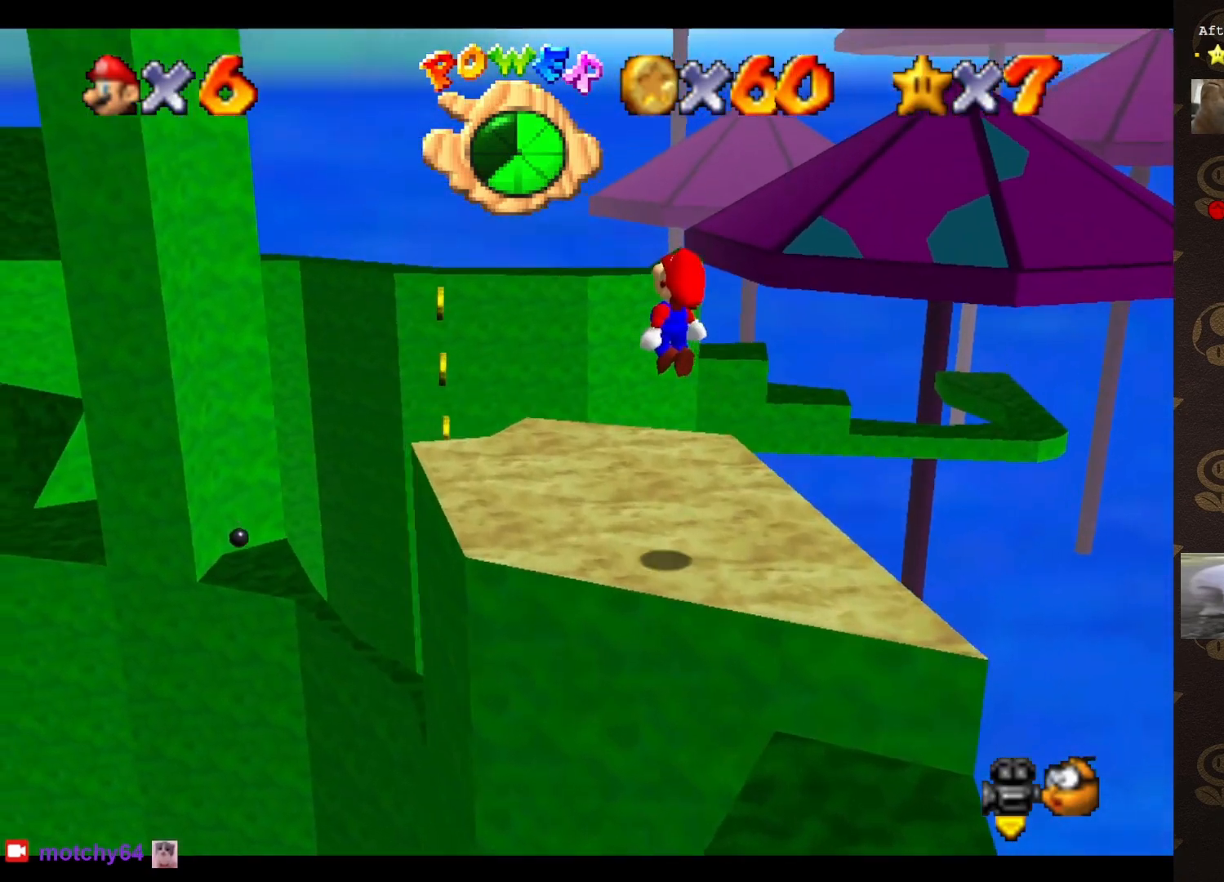
{"buttons": [], "left_stick": "up-left", "events": [[67, "A", "up"], [100, "C_LEFT", "down"], [133, "left_stick", "right"], [250, "C_LEFT", "up"], [250, "left_stick", "center"], [333, "B", "down"], [333, "left_stick", "up-left"], [433, "B", "up"]]}
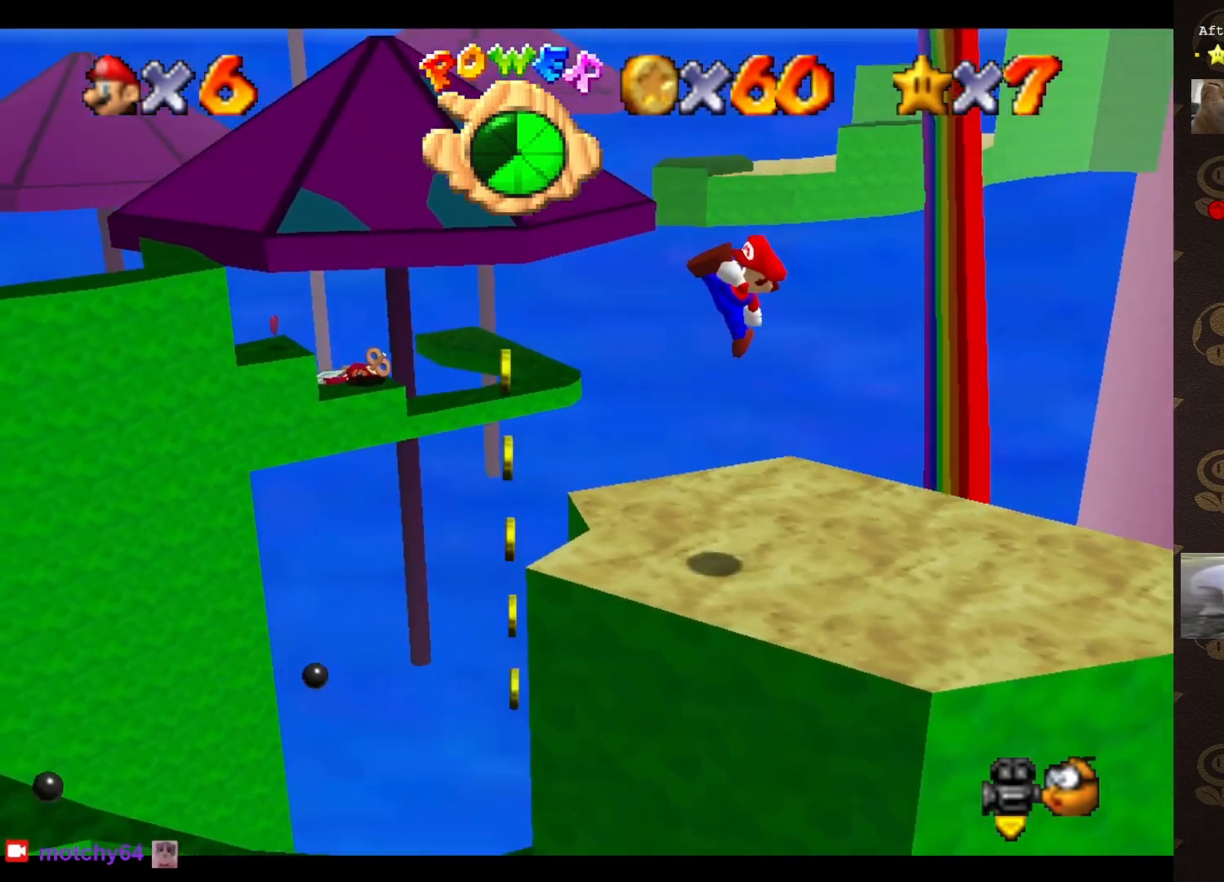
{"buttons": [], "left_stick": "up-right", "events": [[83, "C_LEFT", "down"], [83, "left_stick", "up-right"], [183, "C_LEFT", "up"], [317, "START", "down"], [433, "START", "up"]]}
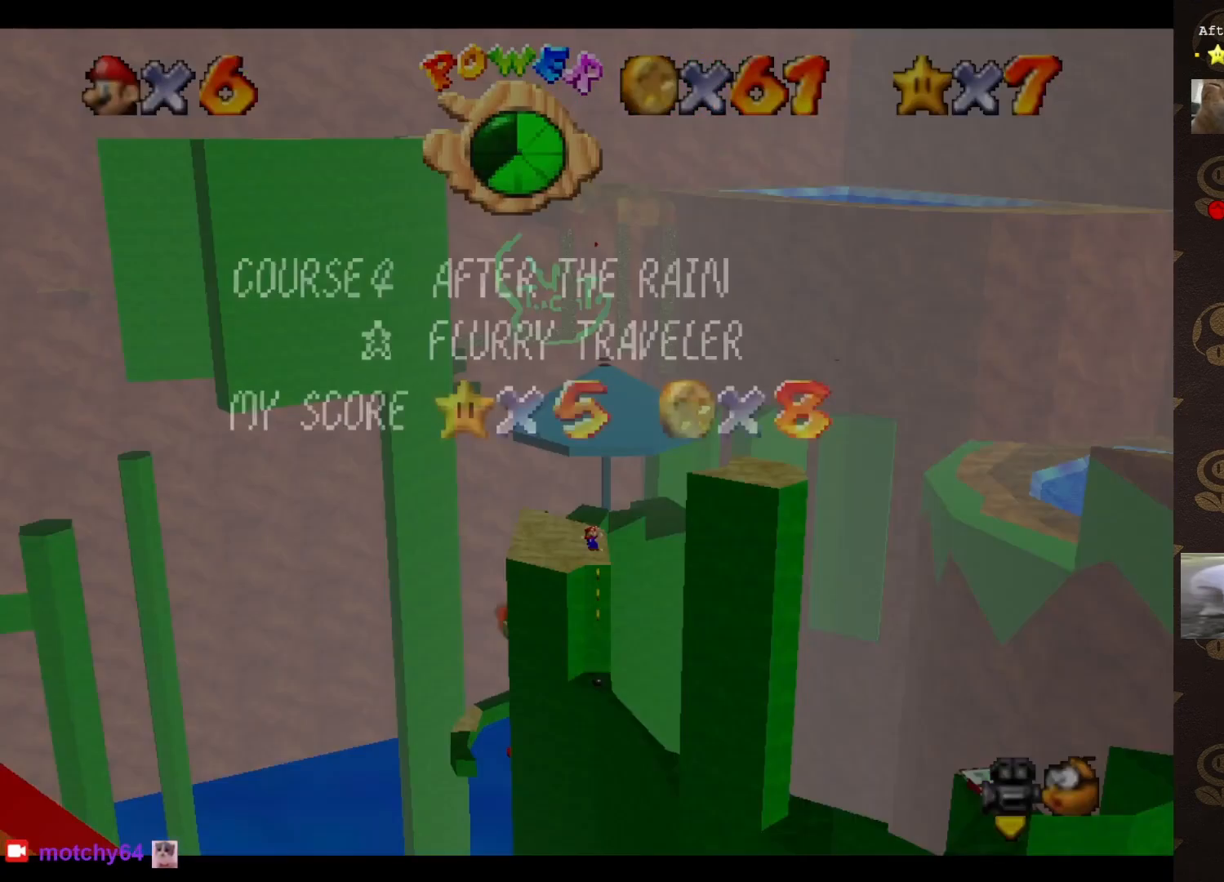
{"buttons": [], "left_stick": "up-right", "events": [[83, "START", "down"], [183, "START", "up"], [300, "START", "down"], [367, "START", "up"]]}
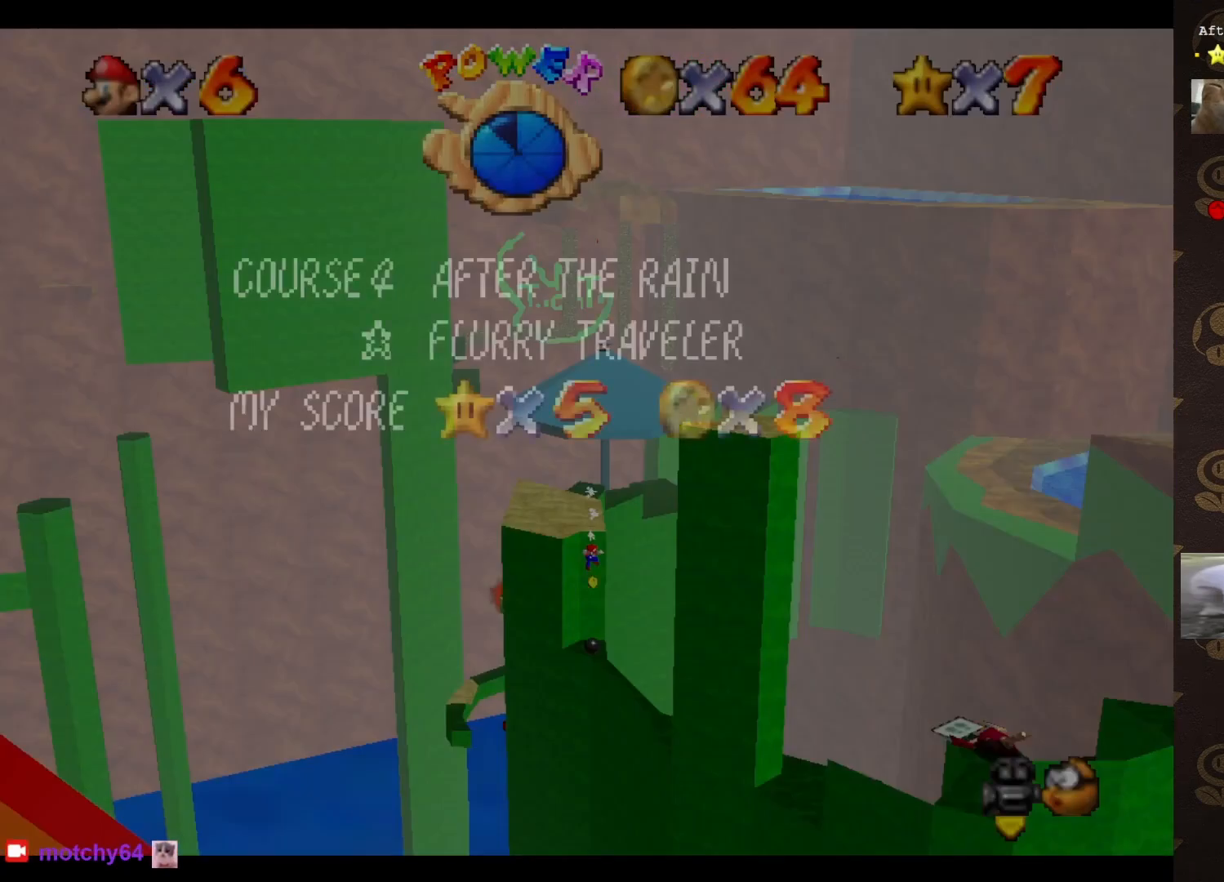
{"buttons": ["START"], "left_stick": "up-right", "events": [[17, "START", "down"], [117, "START", "up"], [183, "START", "down"], [267, "START", "up"], [467, "START", "down"]]}
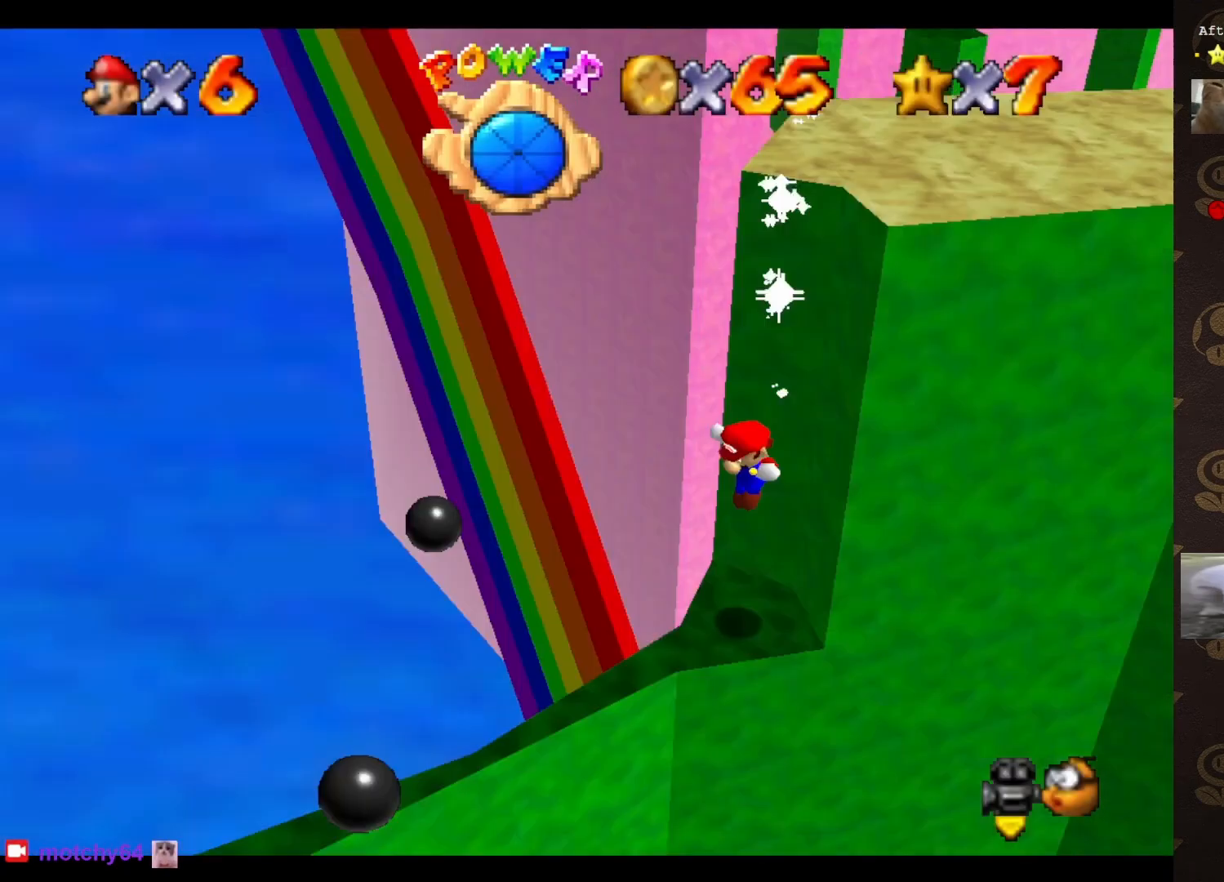
{"buttons": [], "left_stick": "center", "events": [[33, "START", "up"], [83, "START", "down"], [217, "START", "up"], [367, "START", "down"], [367, "left_stick", "center"], [433, "START", "up"]]}
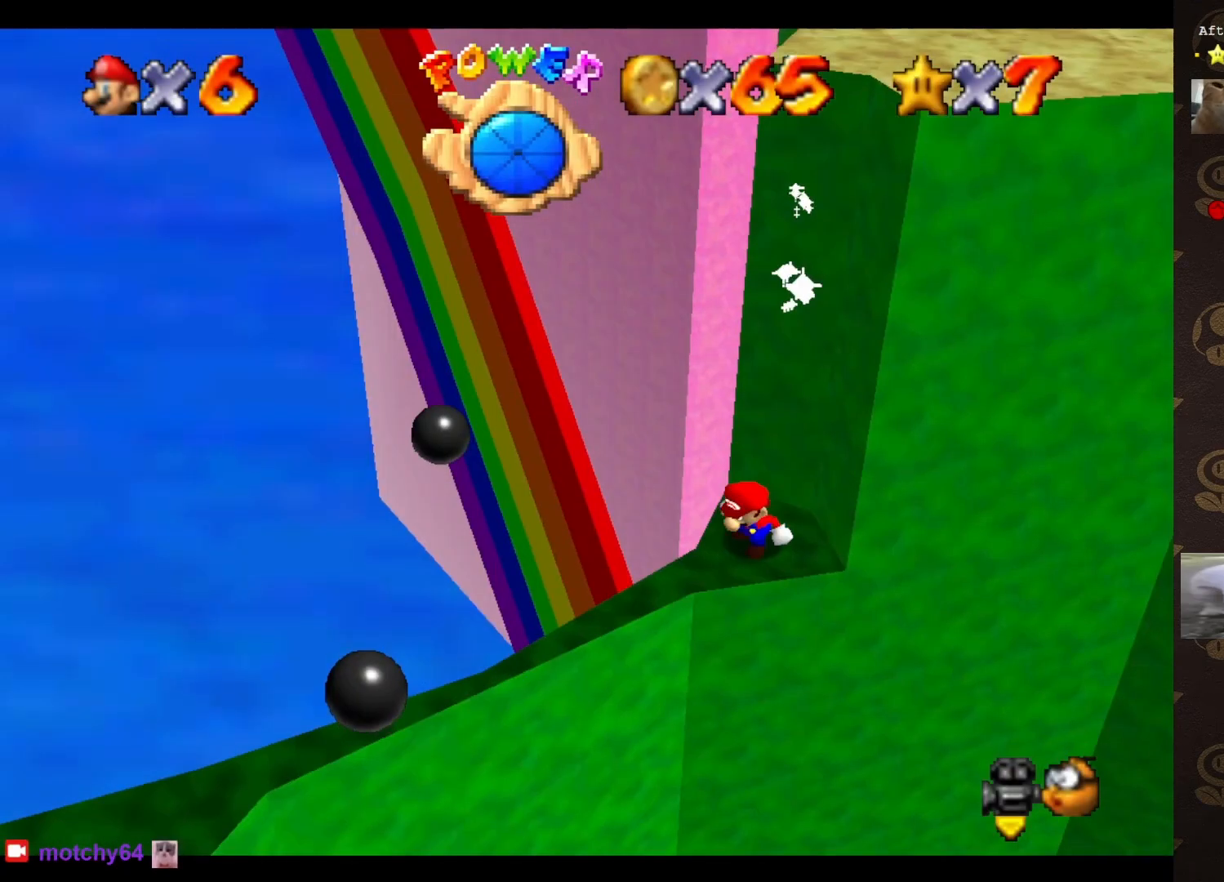
{"buttons": [], "left_stick": "center", "events": [[50, "C_LEFT", "down"], [117, "C_LEFT", "up"], [217, "C_LEFT", "down"], [267, "C_LEFT", "up"], [333, "C_LEFT", "down"], [400, "C_LEFT", "up"]]}
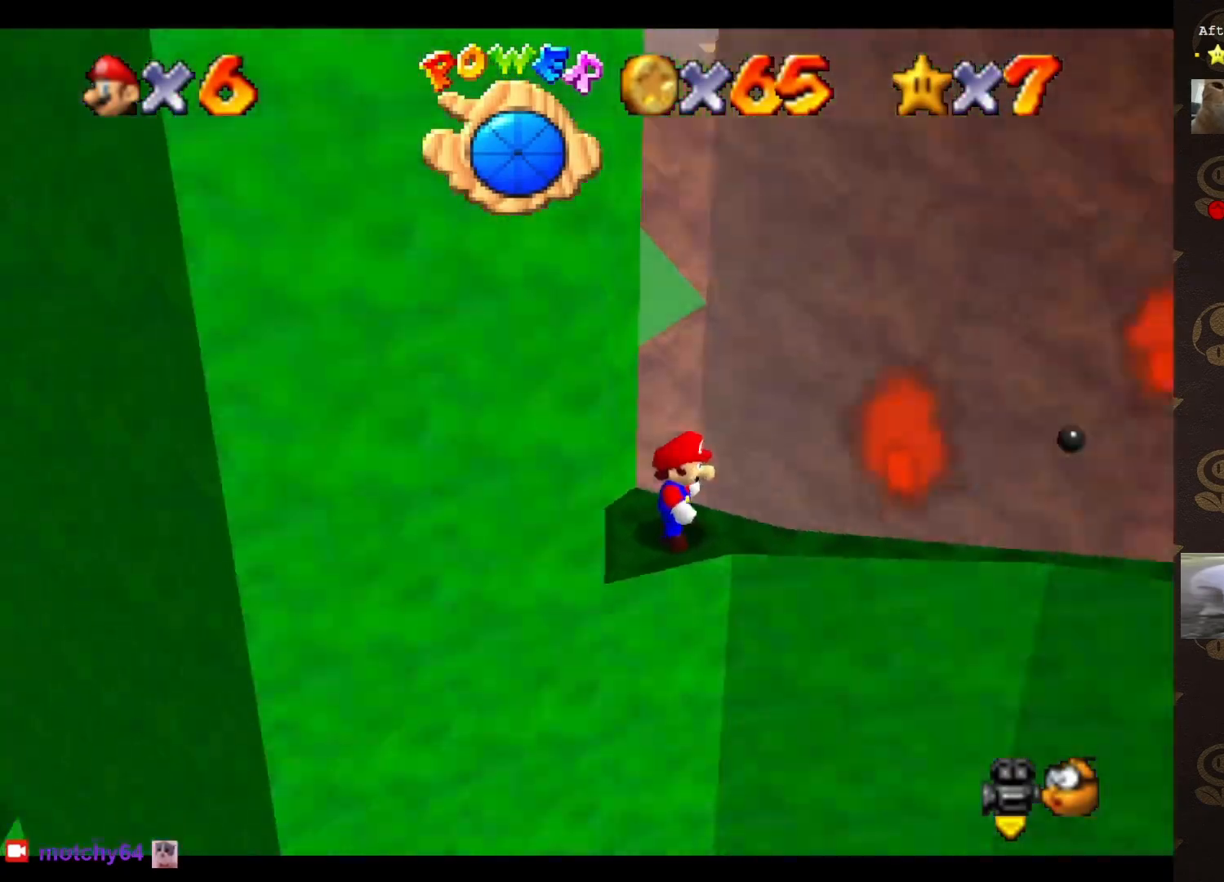
{"buttons": ["A"], "left_stick": "left", "events": [[267, "A", "down"], [433, "left_stick", "left"]]}
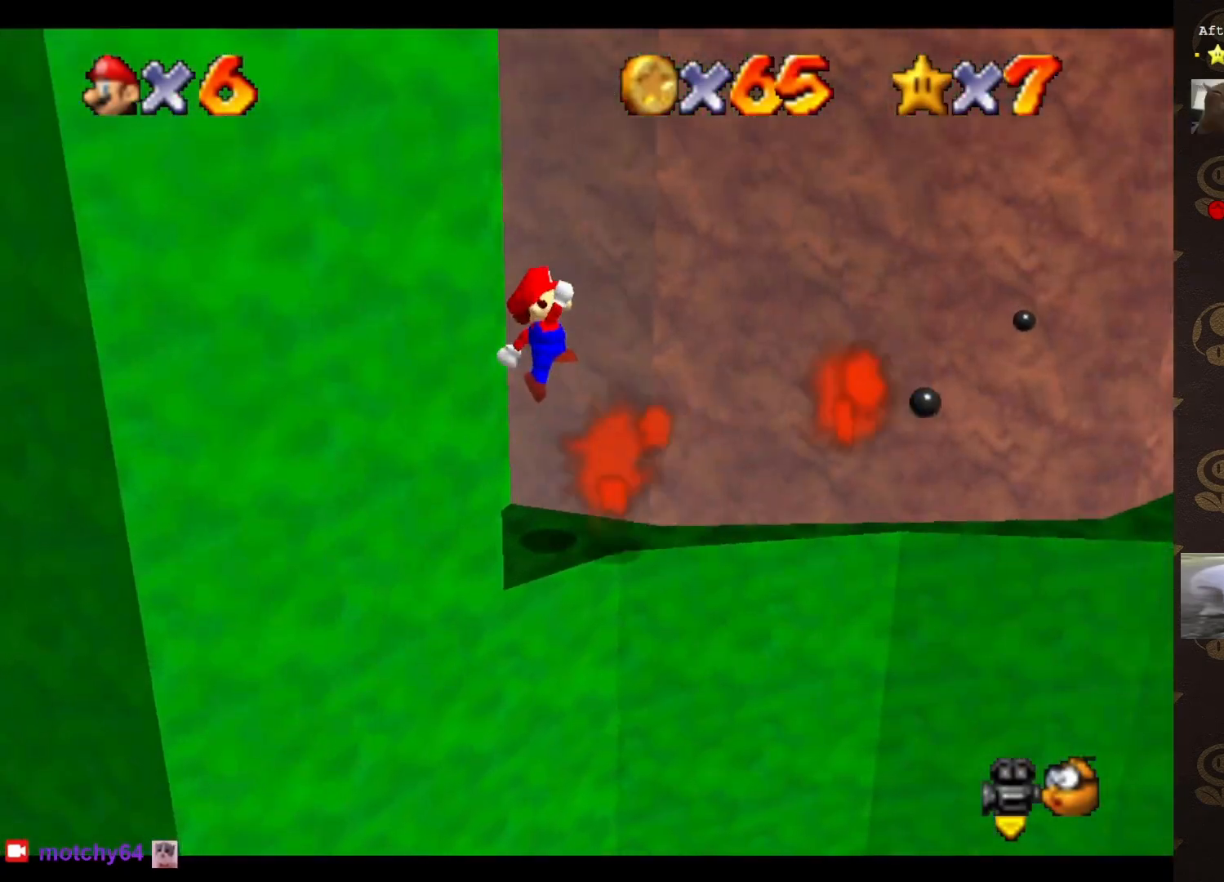
{"buttons": [], "left_stick": "center", "events": [[83, "left_stick", "center"], [233, "B", "down"], [300, "A", "up"], [300, "B", "up"]]}
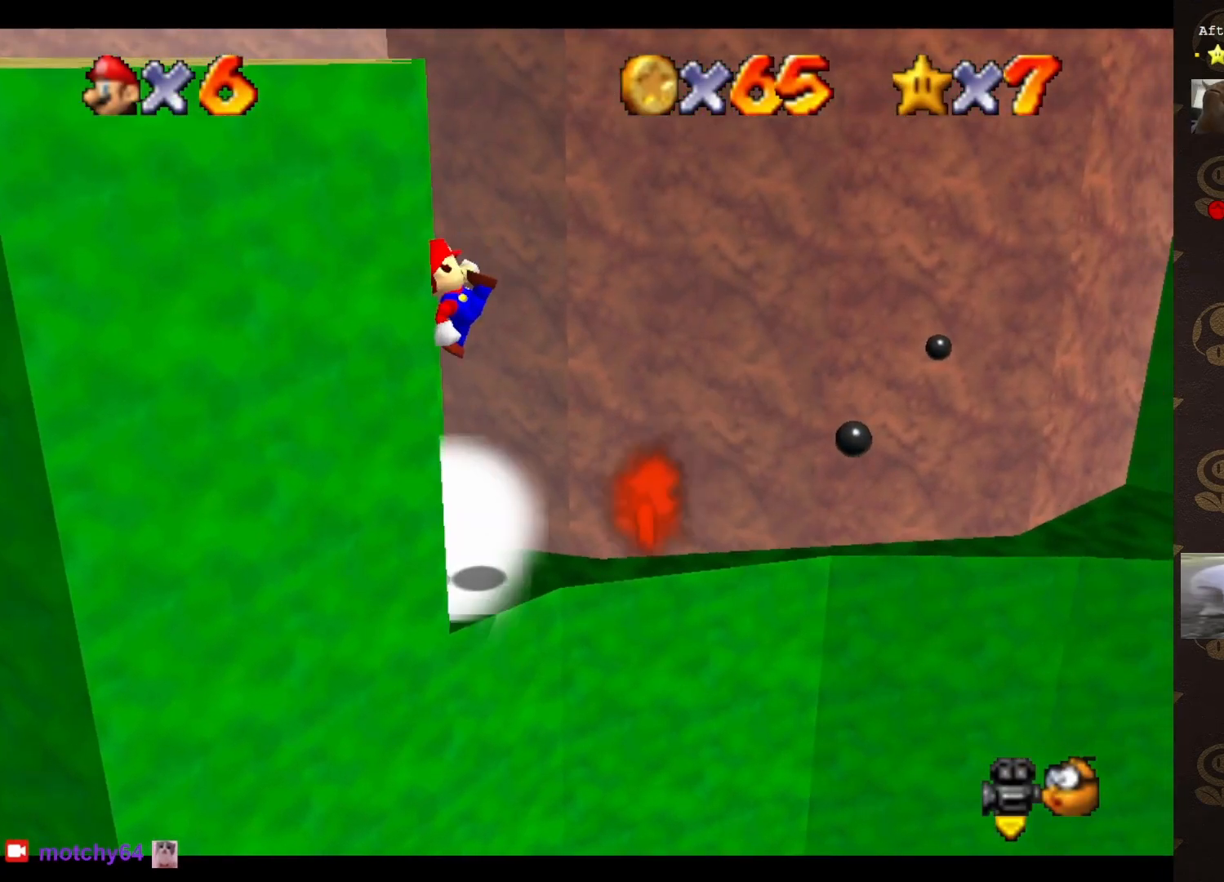
{"buttons": [], "left_stick": "center", "events": [[33, "left_stick", "left"], [267, "left_stick", "center"], [367, "A", "down"], [483, "A", "up"]]}
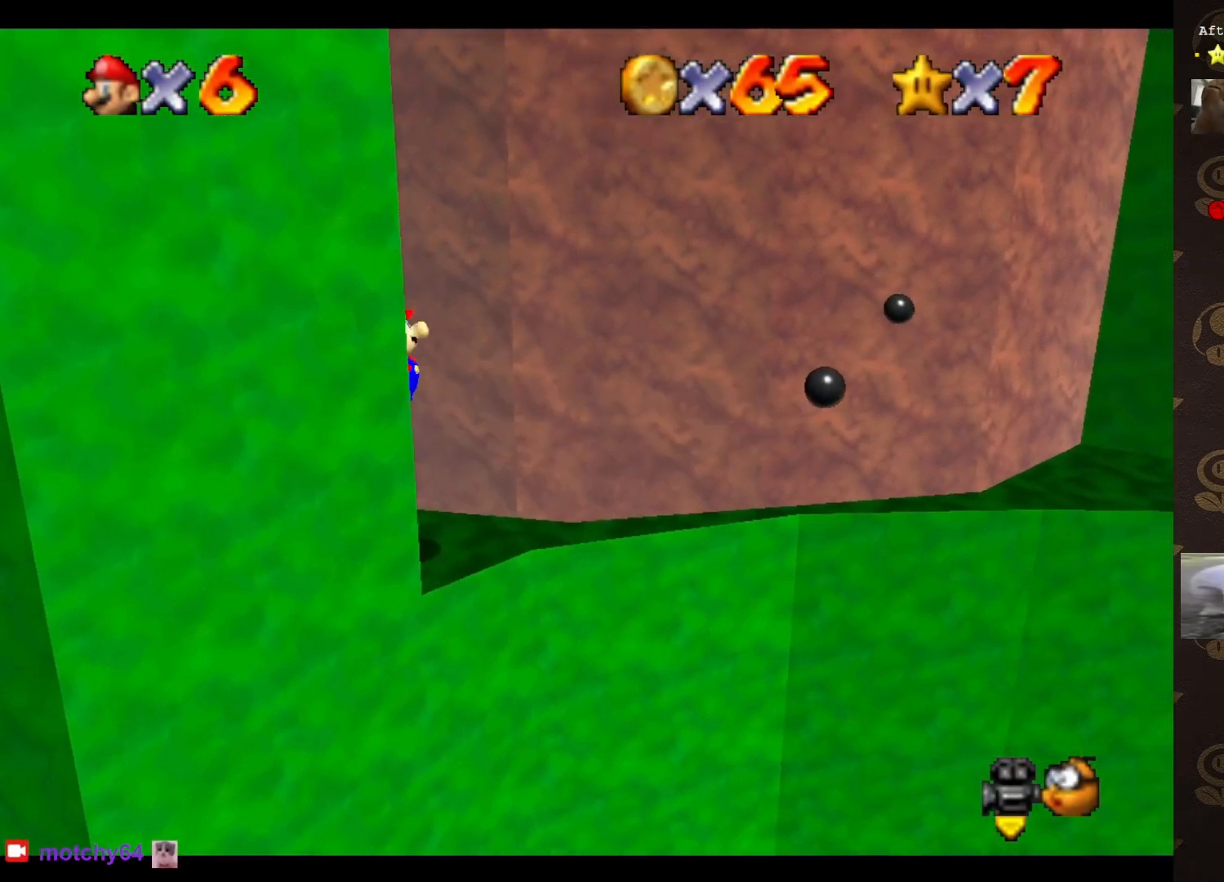
{"buttons": [], "left_stick": "right", "events": [[67, "B", "down"], [167, "B", "up"], [267, "left_stick", "right"]]}
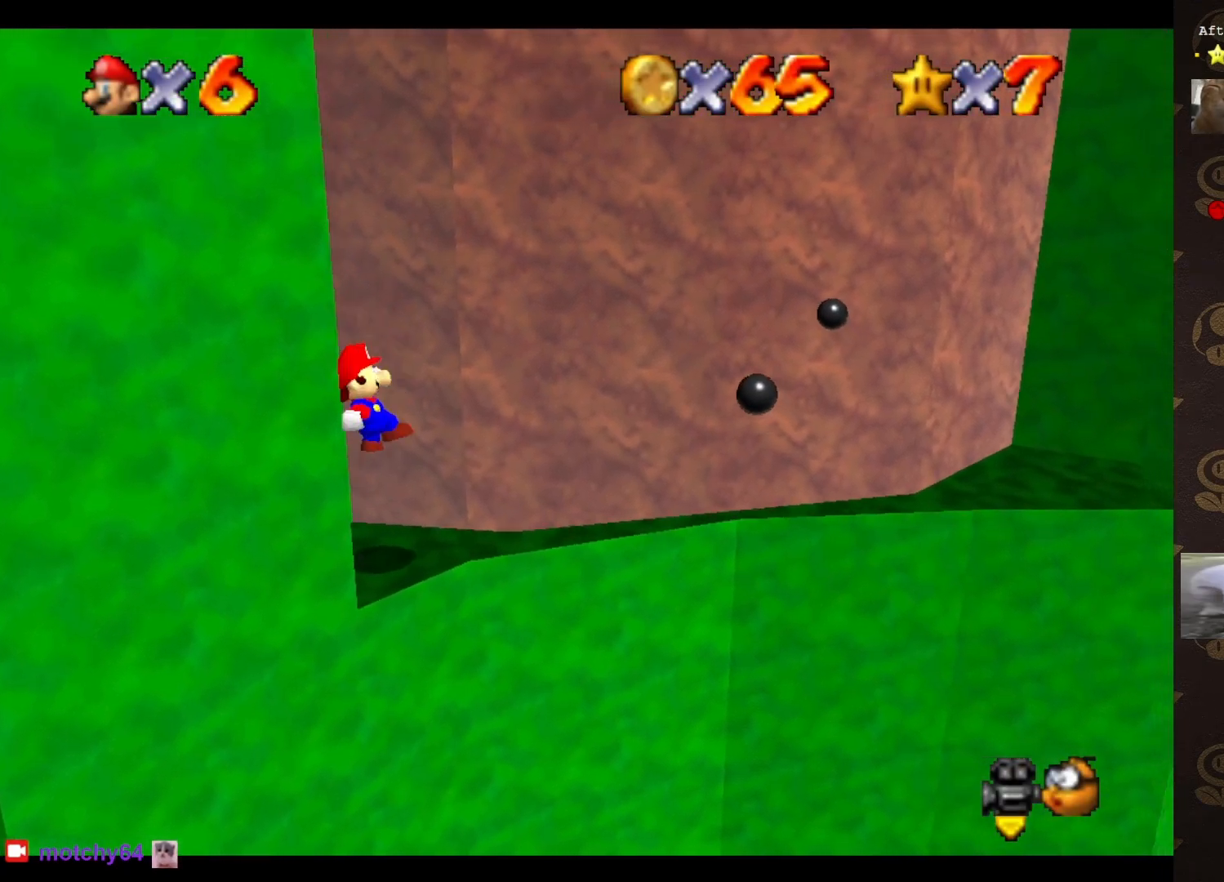
{"buttons": ["A"], "left_stick": "right", "events": [[183, "A", "down"]]}
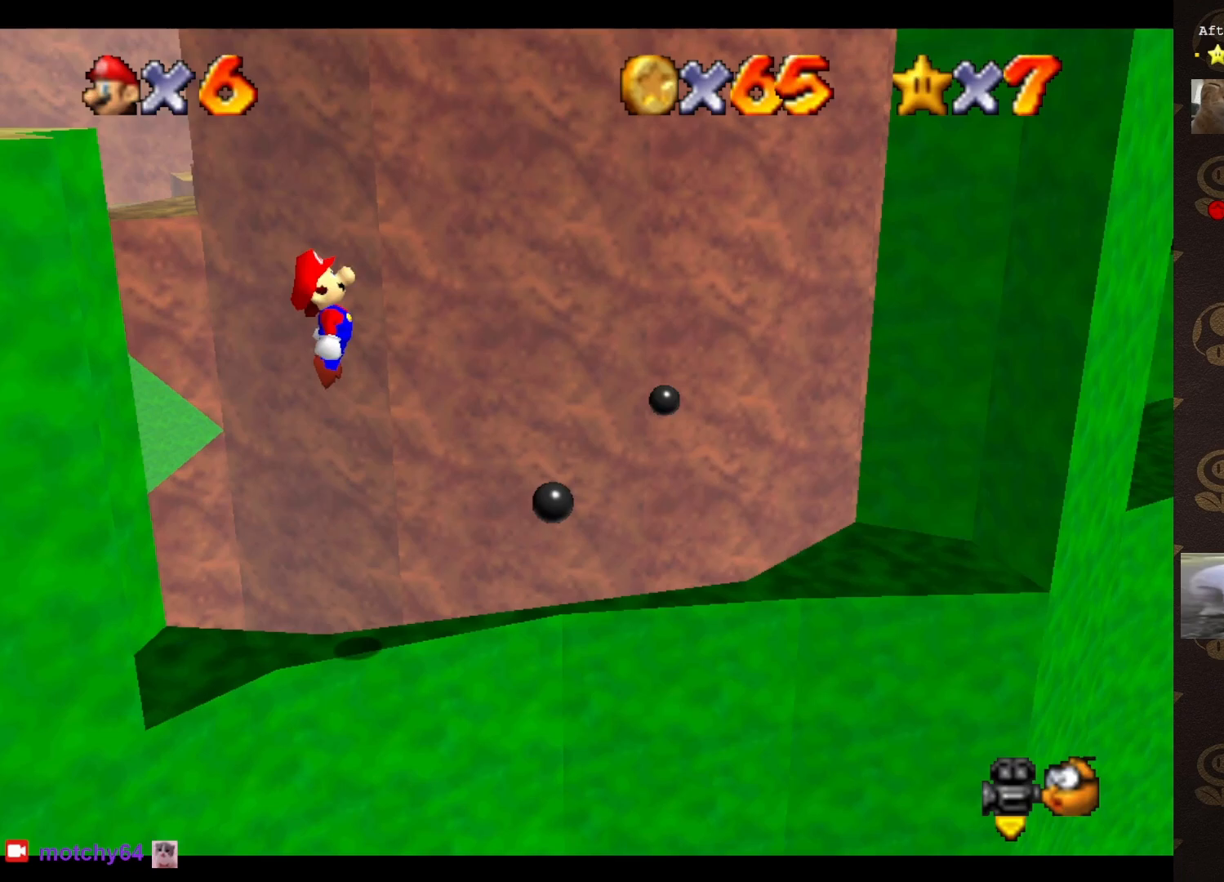
{"buttons": ["B"], "left_stick": "up", "events": [[217, "A", "up"], [217, "C_LEFT", "down"], [217, "left_stick", "down"], [317, "C_LEFT", "up"], [333, "left_stick", "center"], [467, "B", "down"], [500, "left_stick", "up"]]}
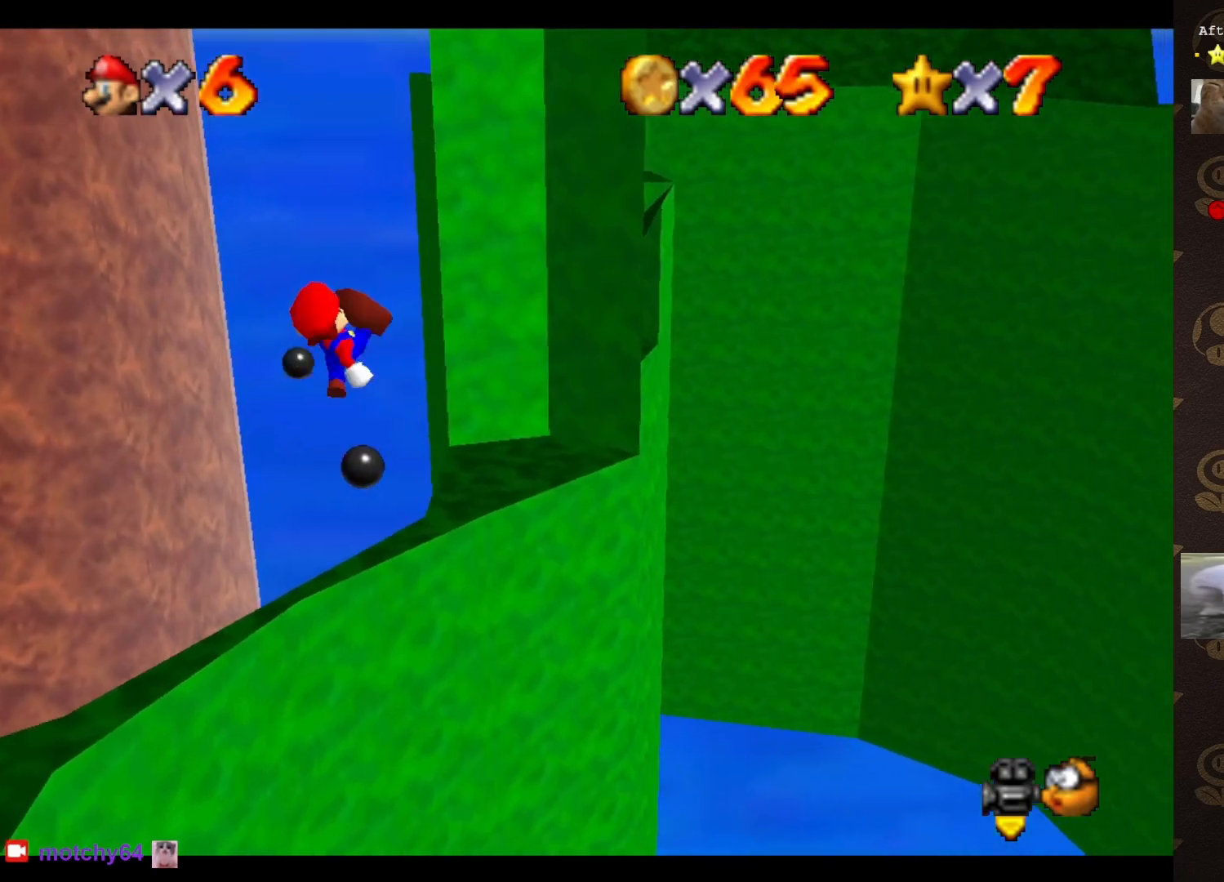
{"buttons": [], "left_stick": "up", "events": [[33, "left_stick", "up-right"], [67, "B", "up"], [150, "left_stick", "up"], [400, "START", "down"], [500, "START", "up"]]}
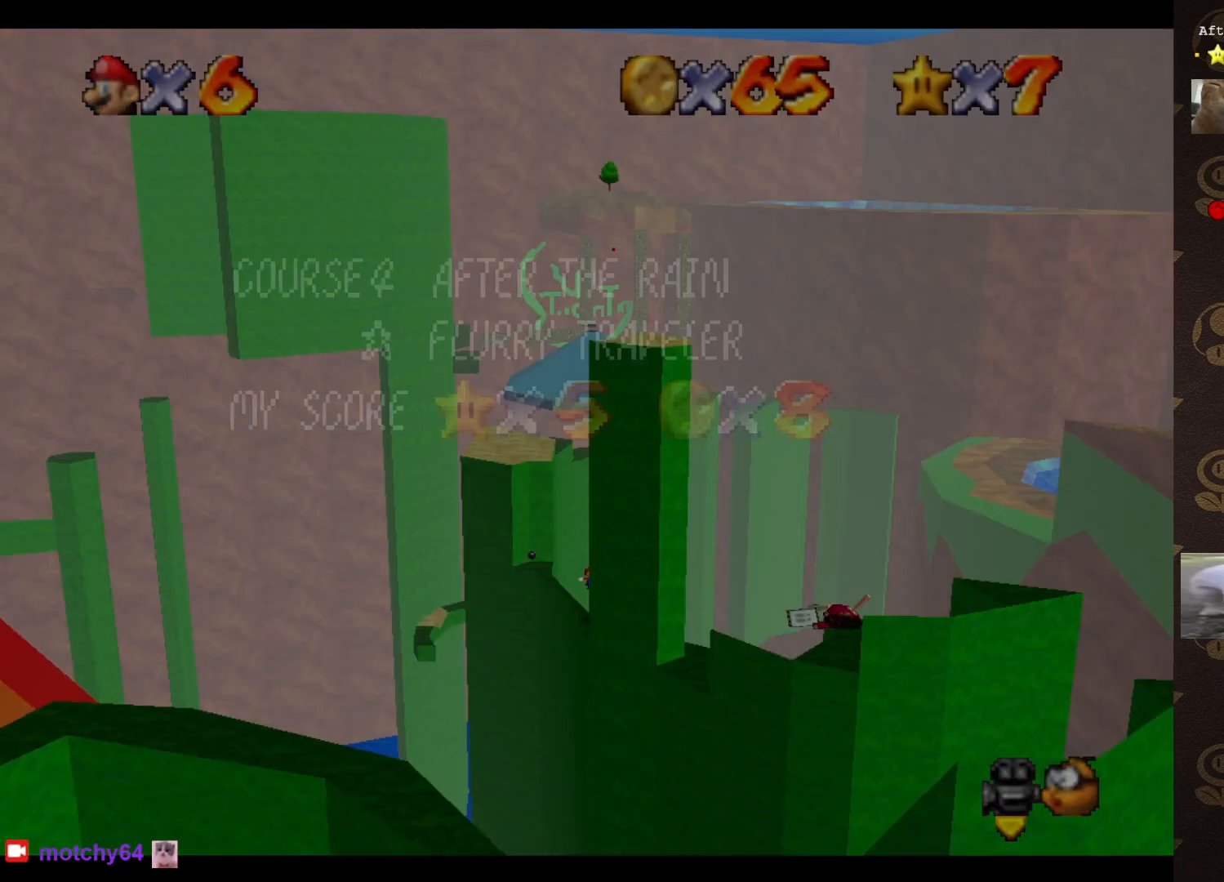
{"buttons": ["C_LEFT"], "left_stick": "center", "events": [[83, "START", "down"], [100, "left_stick", "center"], [133, "START", "up"], [267, "C_LEFT", "down"], [367, "C_LEFT", "up"], [400, "C_LEFT", "down"]]}
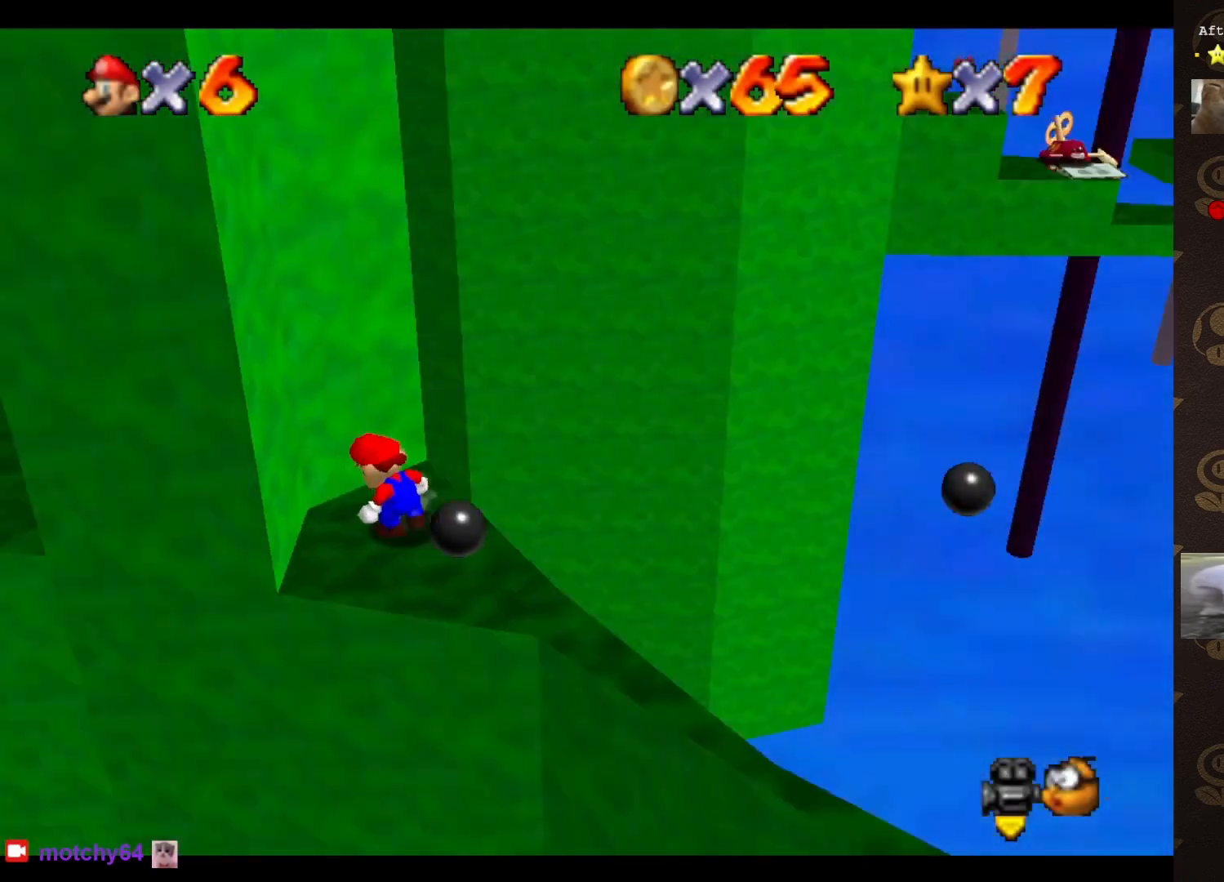
{"buttons": [], "left_stick": "down-right", "events": [[50, "C_LEFT", "up"], [167, "A", "down"], [267, "A", "up"], [300, "left_stick", "down"], [483, "left_stick", "down-right"]]}
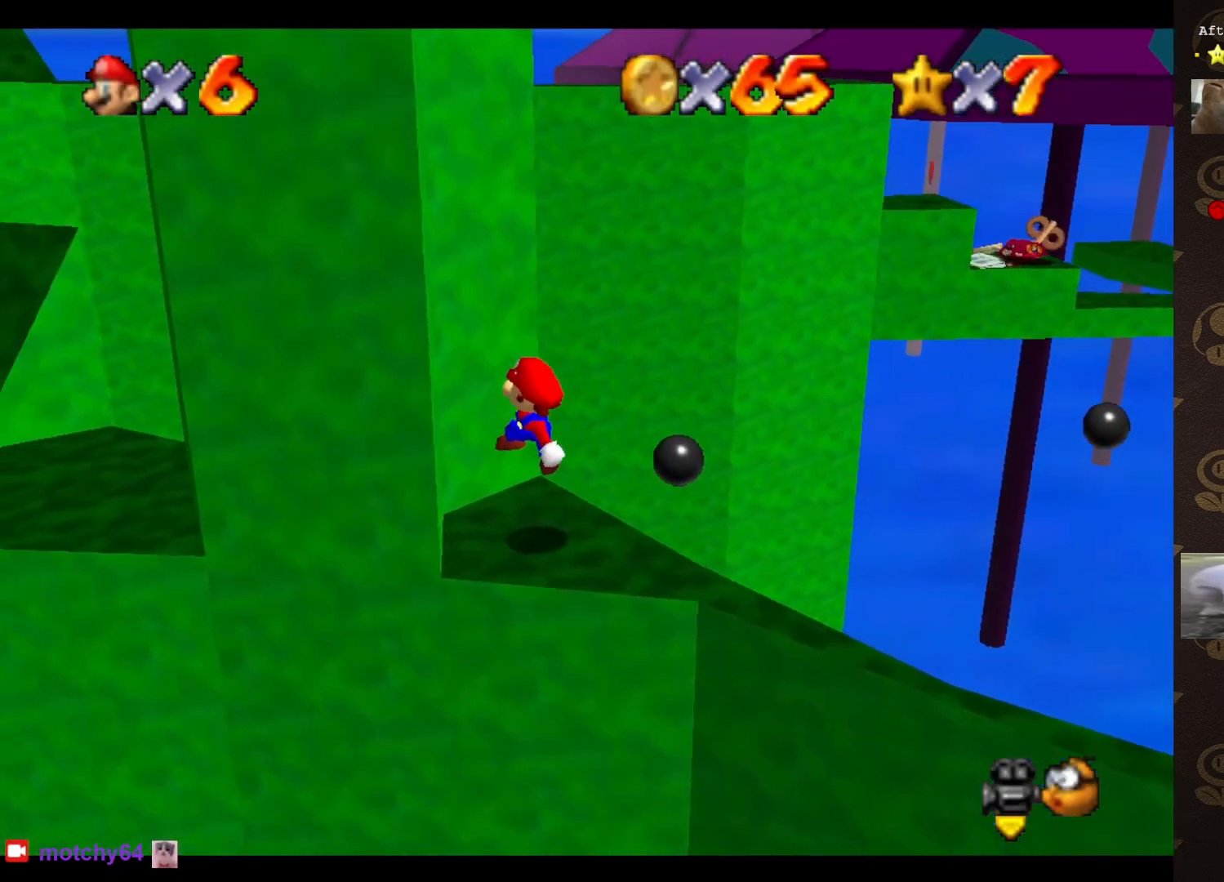
{"buttons": [], "left_stick": "center", "events": [[133, "left_stick", "center"], [167, "C_RIGHT", "down"], [267, "C_RIGHT", "up"], [317, "C_RIGHT", "down"], [450, "C_RIGHT", "up"]]}
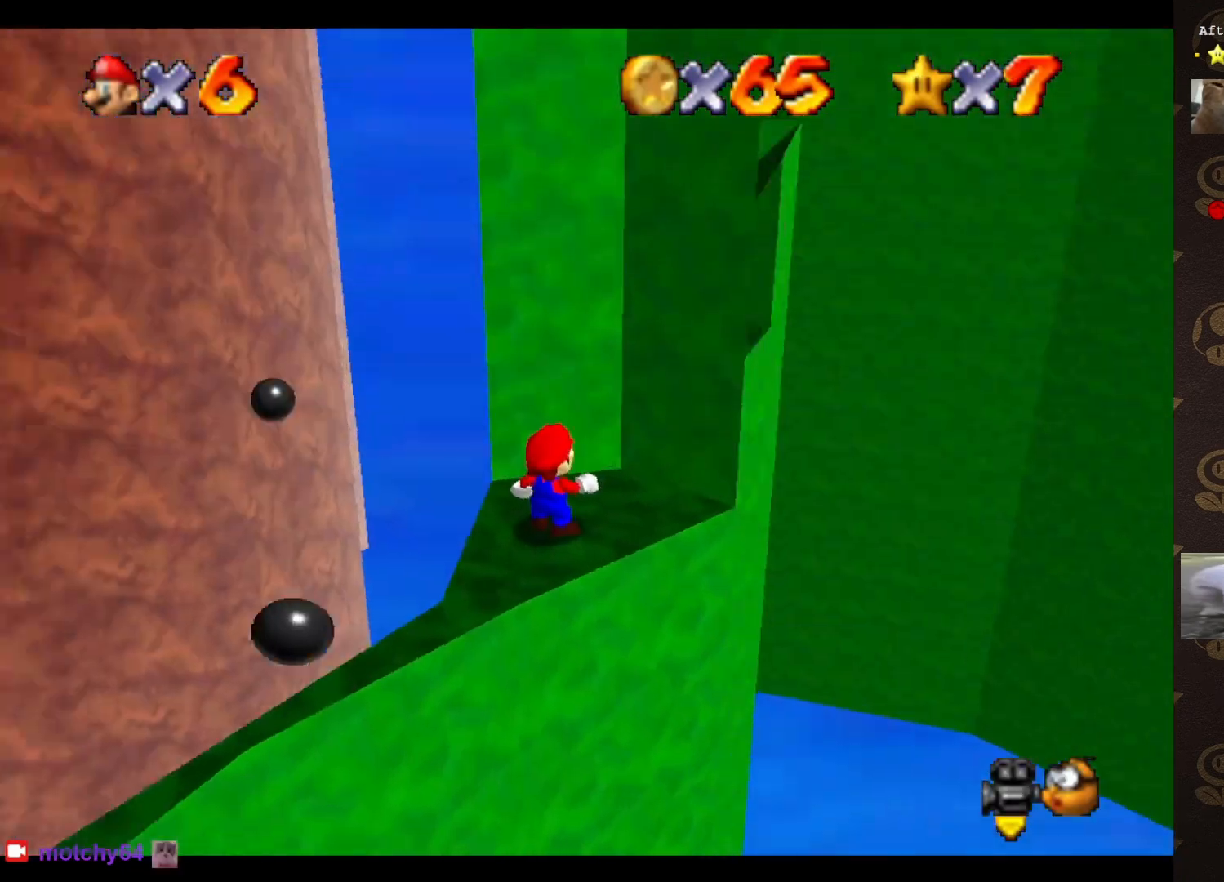
{"buttons": [], "left_stick": "center", "events": [[300, "C_DOWN", "down"], [417, "C_DOWN", "up"]]}
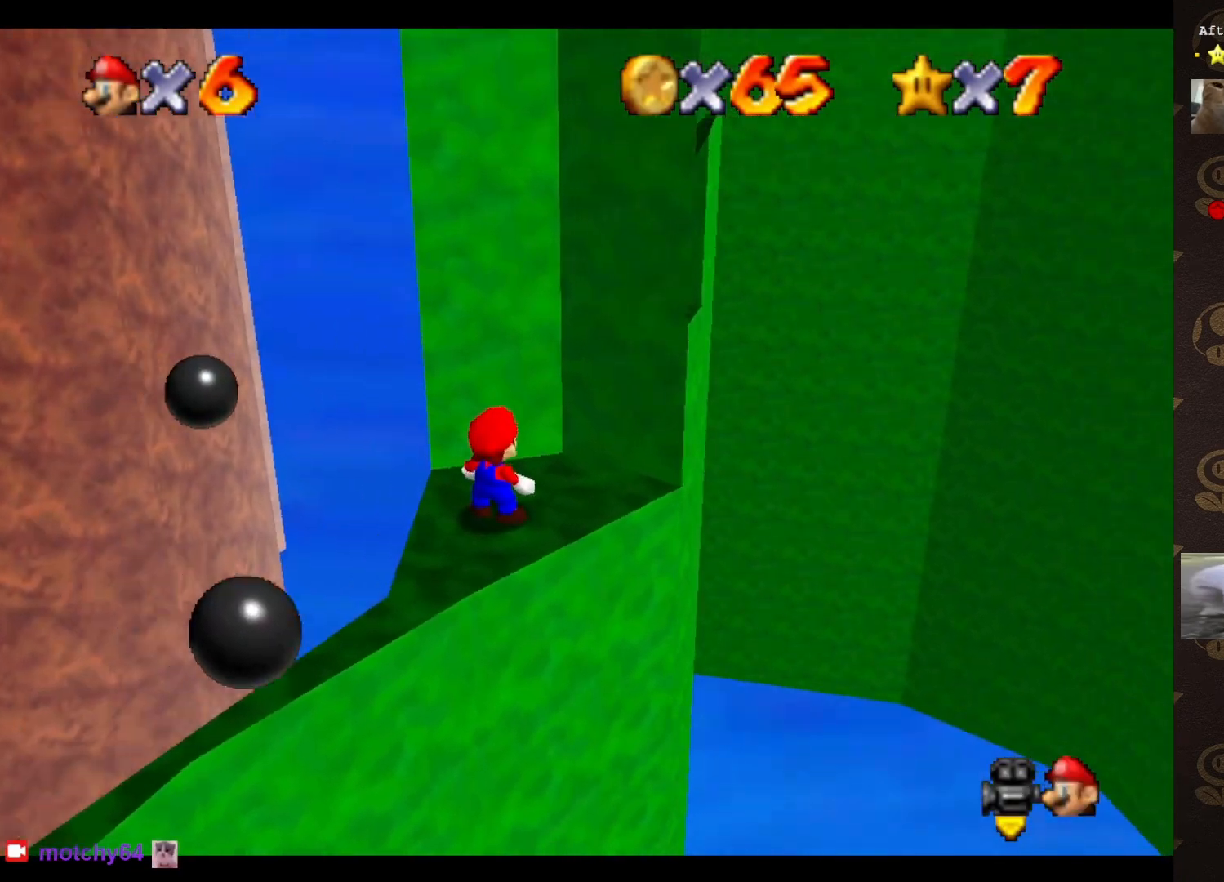
{"buttons": [], "left_stick": "center", "events": []}
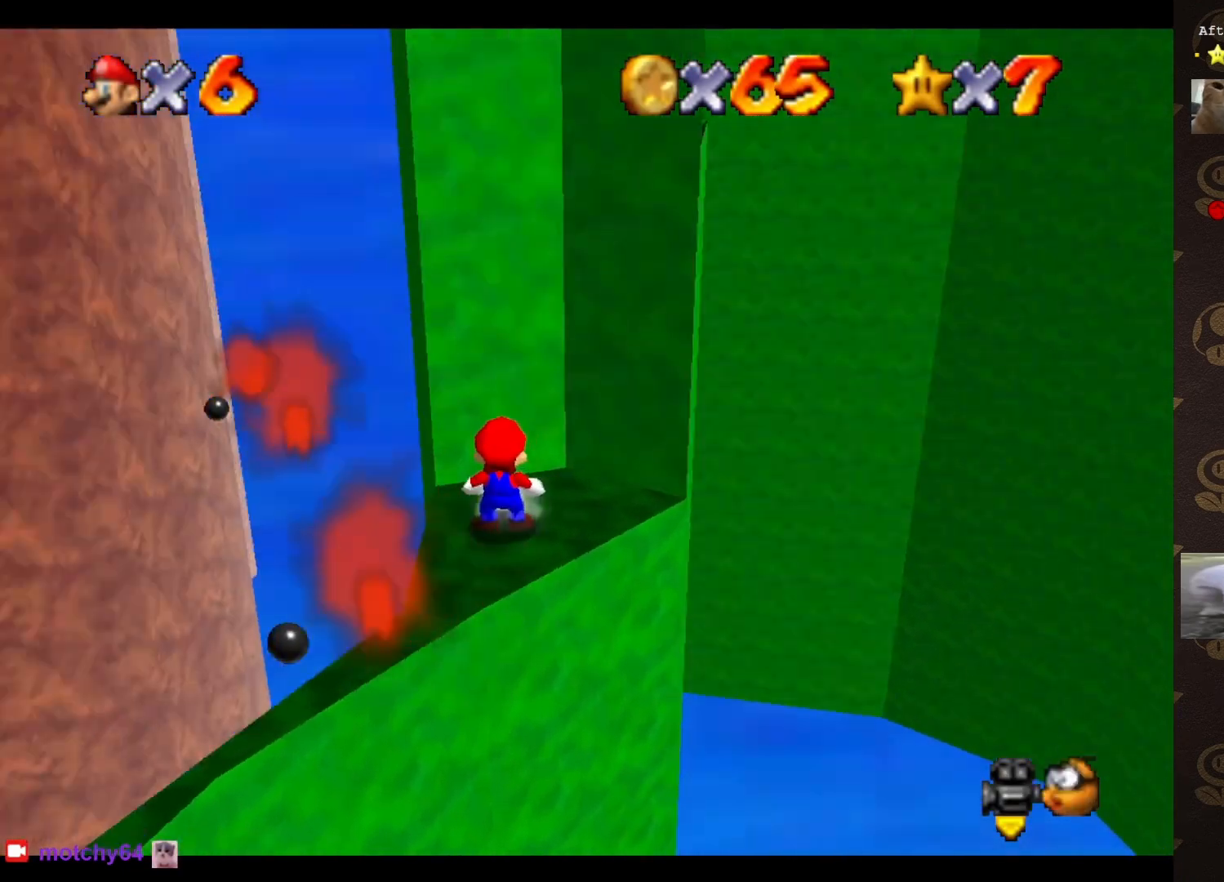
{"buttons": ["A"], "left_stick": "center", "events": [[300, "C_LEFT", "down"], [367, "C_LEFT", "up"], [467, "A", "down"]]}
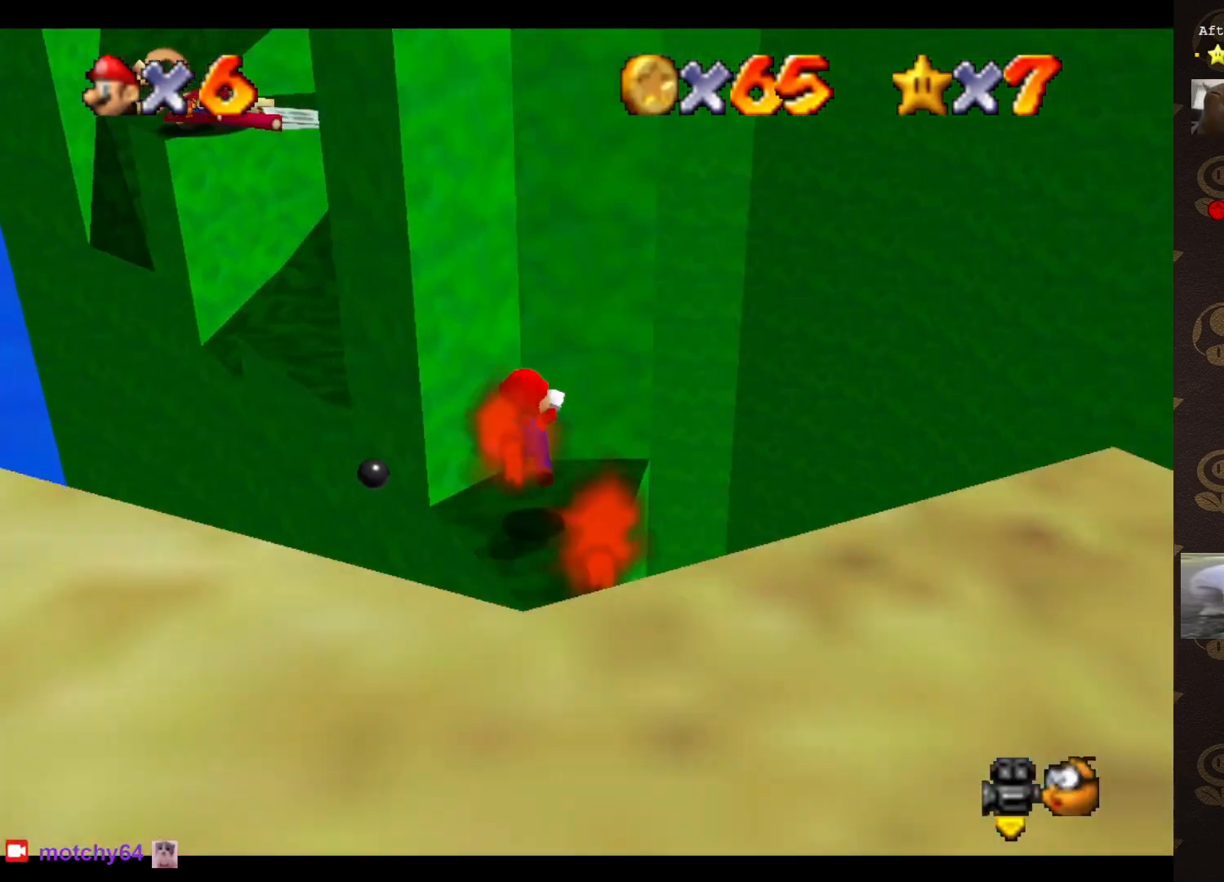
{"buttons": [], "left_stick": "center", "events": [[417, "A", "up"]]}
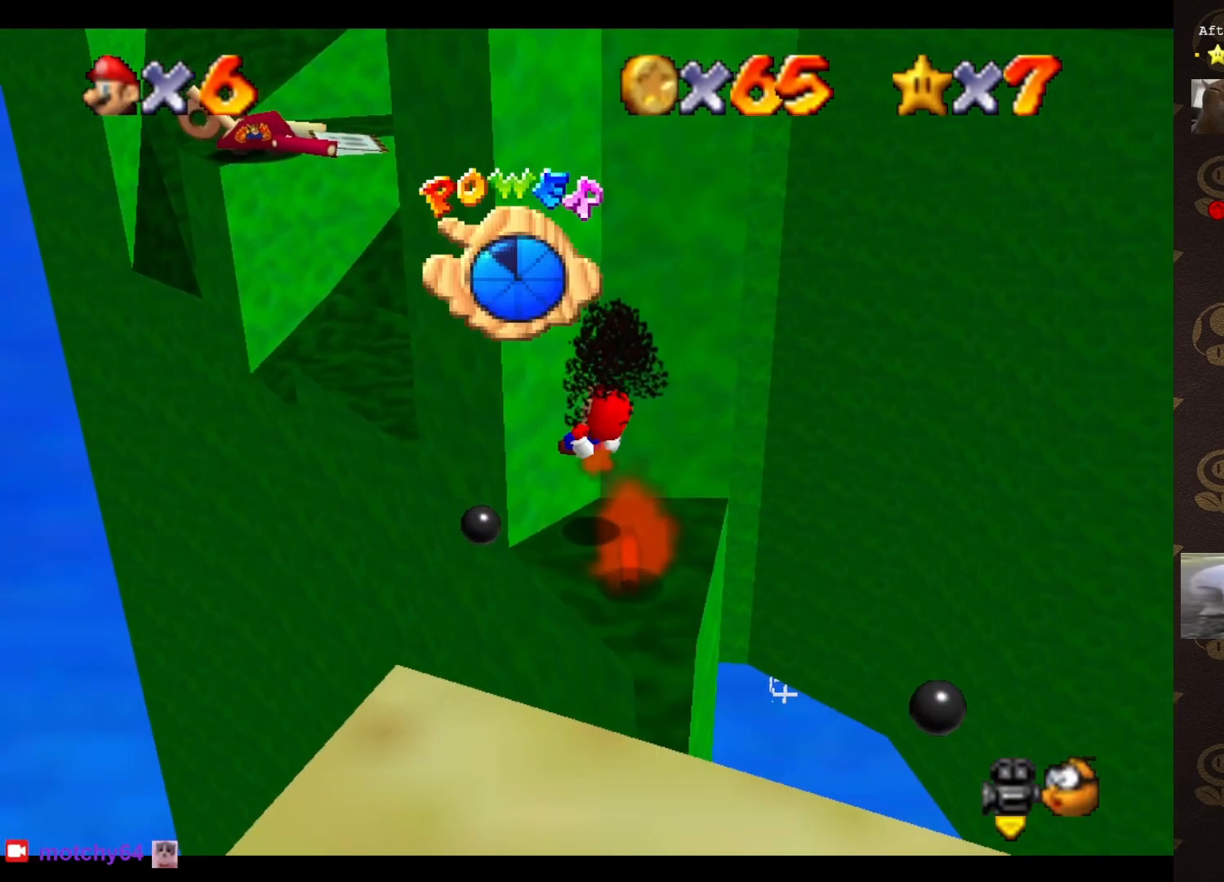
{"buttons": [], "left_stick": "center", "events": [[167, "A", "down"], [267, "A", "up"]]}
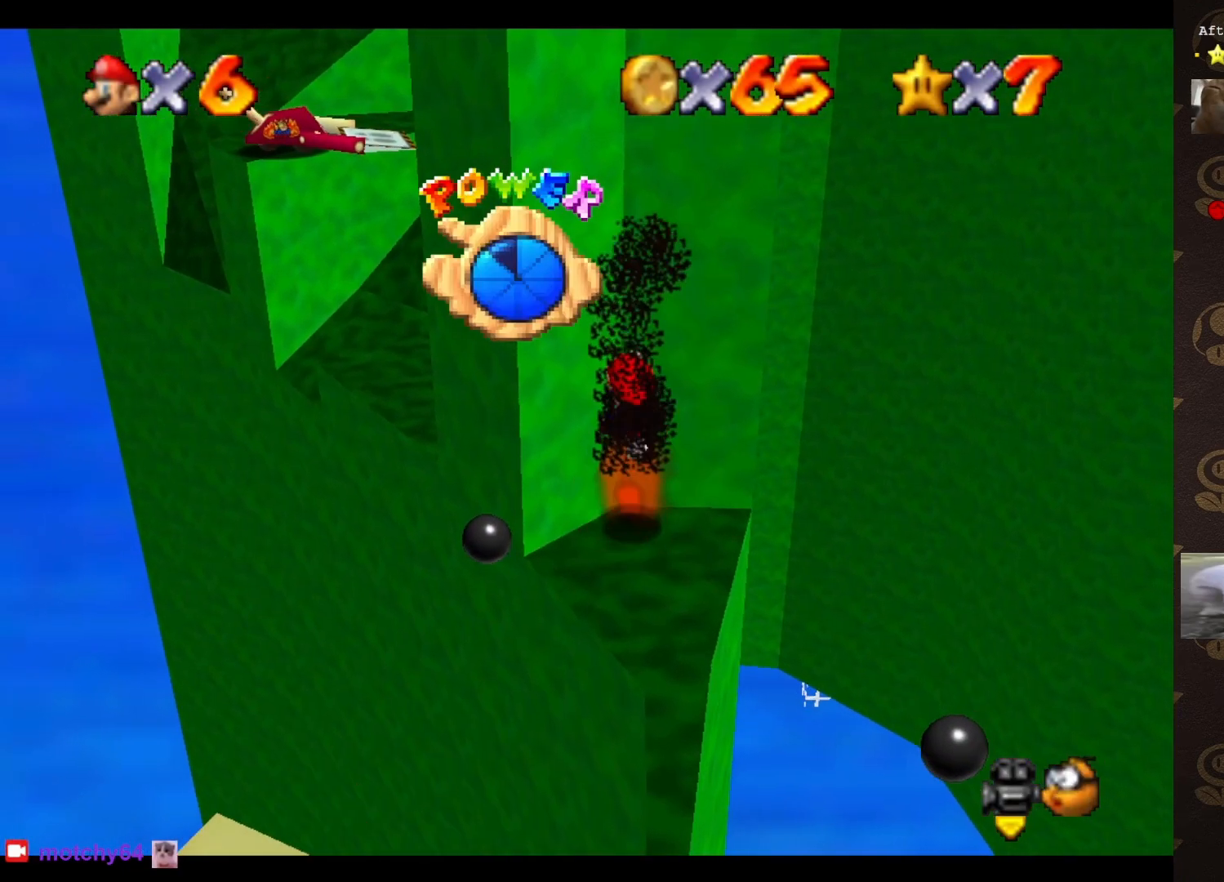
{"buttons": [], "left_stick": "center", "events": [[283, "A", "down"], [333, "A", "up"]]}
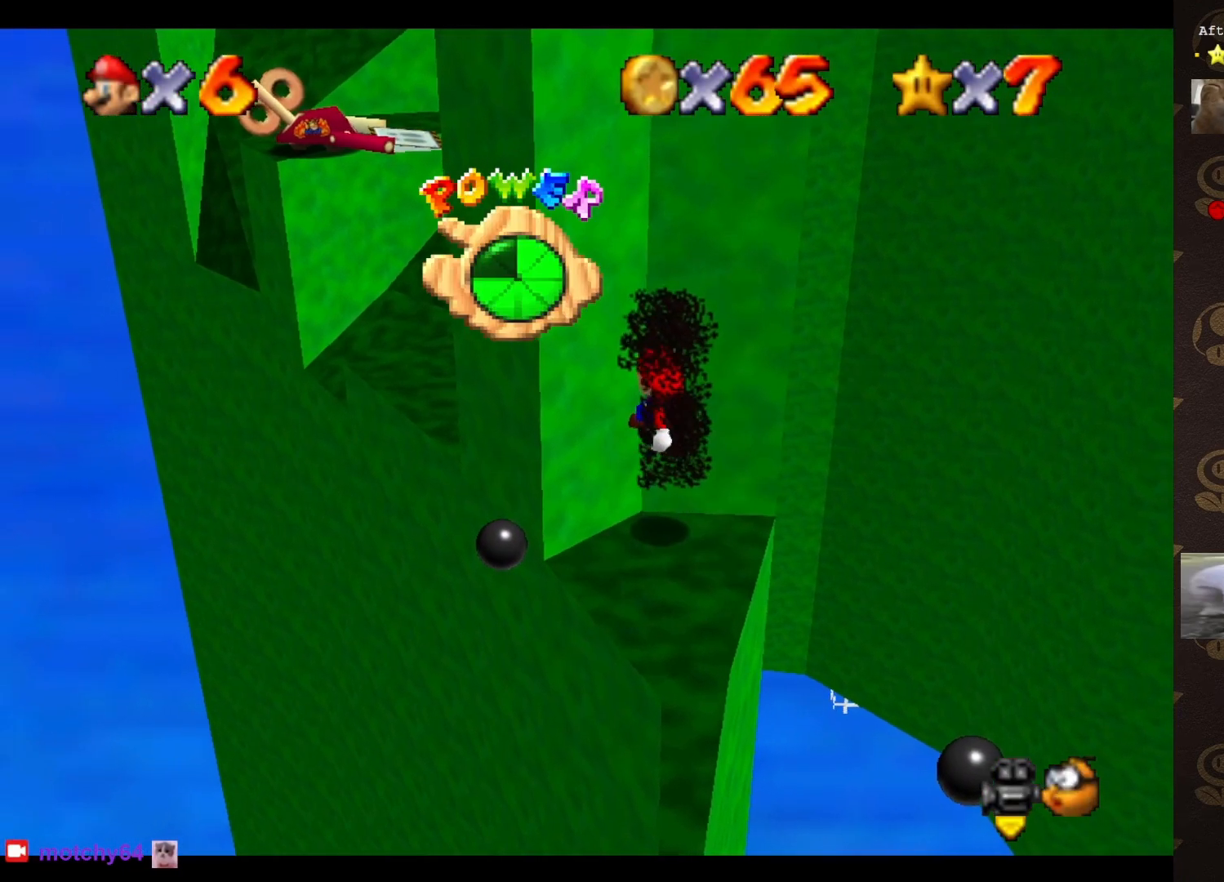
{"buttons": [], "left_stick": "center", "events": [[333, "A", "down"], [400, "A", "up"]]}
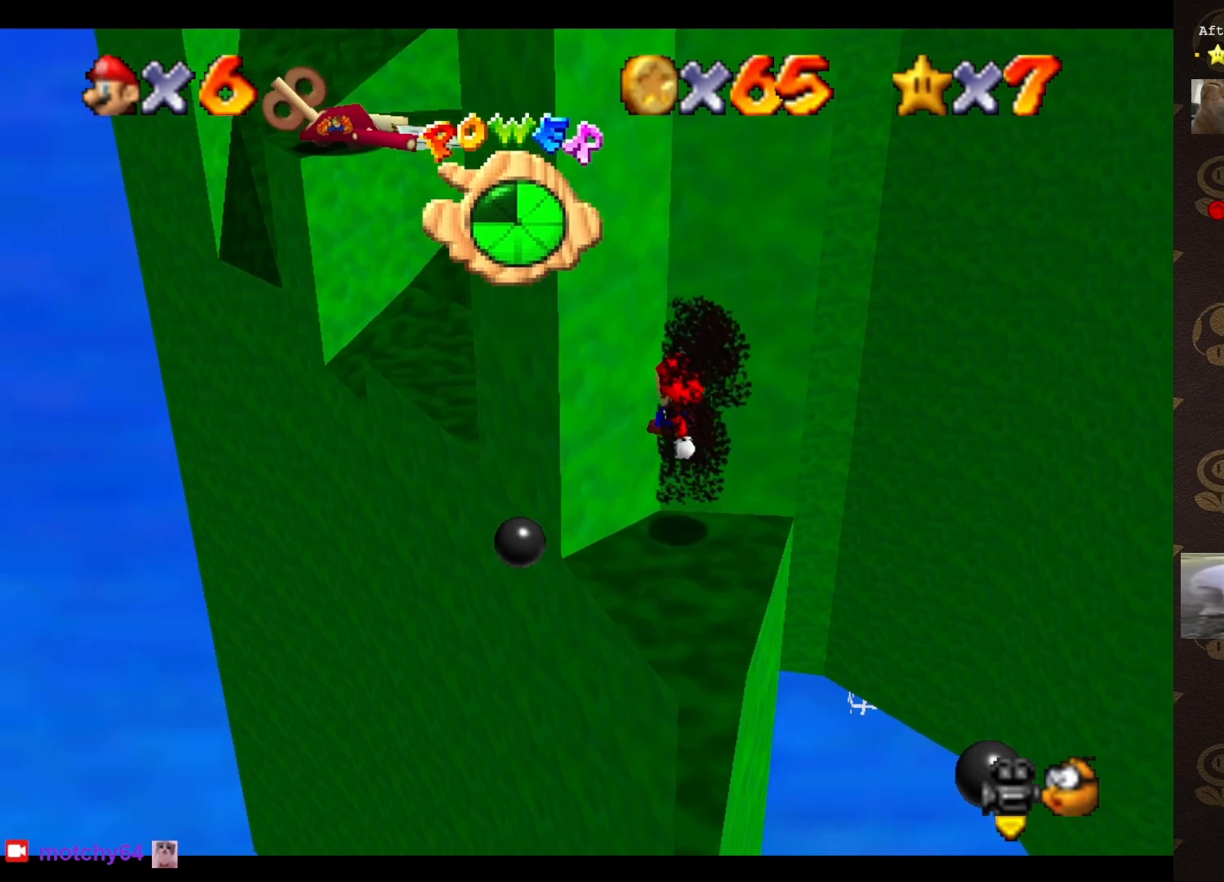
{"buttons": [], "left_stick": "center", "events": []}
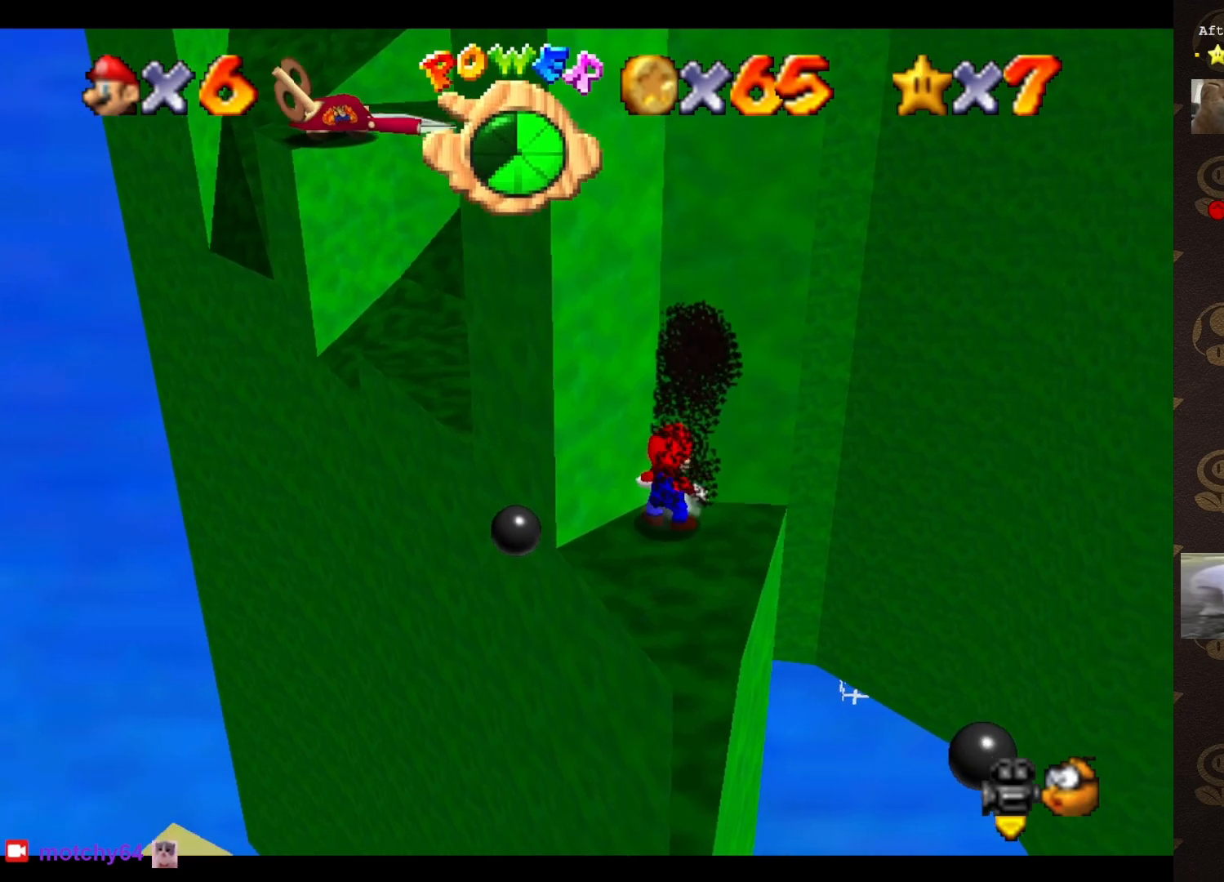
{"buttons": [], "left_stick": "down", "events": [[333, "A", "down"], [417, "A", "up"], [417, "left_stick", "down"]]}